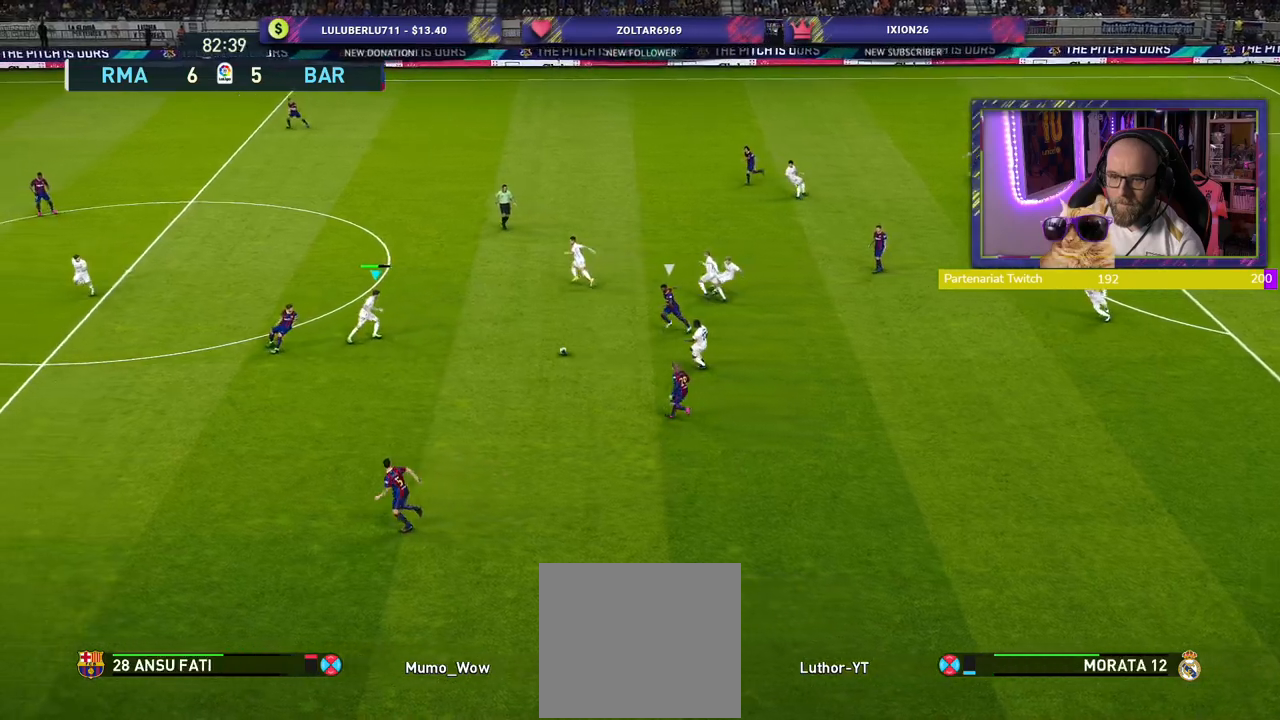
Gameplay with a controller (PlayStation layout); each line is a JSON object with the inputs held at the frame after it. "events" lists button and stick changes between this image and that frame as [ms after this image, input, new state], when the widget could be followed in between.
{"buttons": [], "left_stick": "up-left", "right_stick": "center", "events": [[80, "left_stick", "up"], [280, "TRIANGLE", "down"], [320, "left_stick", "up-left"], [360, "TRIANGLE", "up"]]}
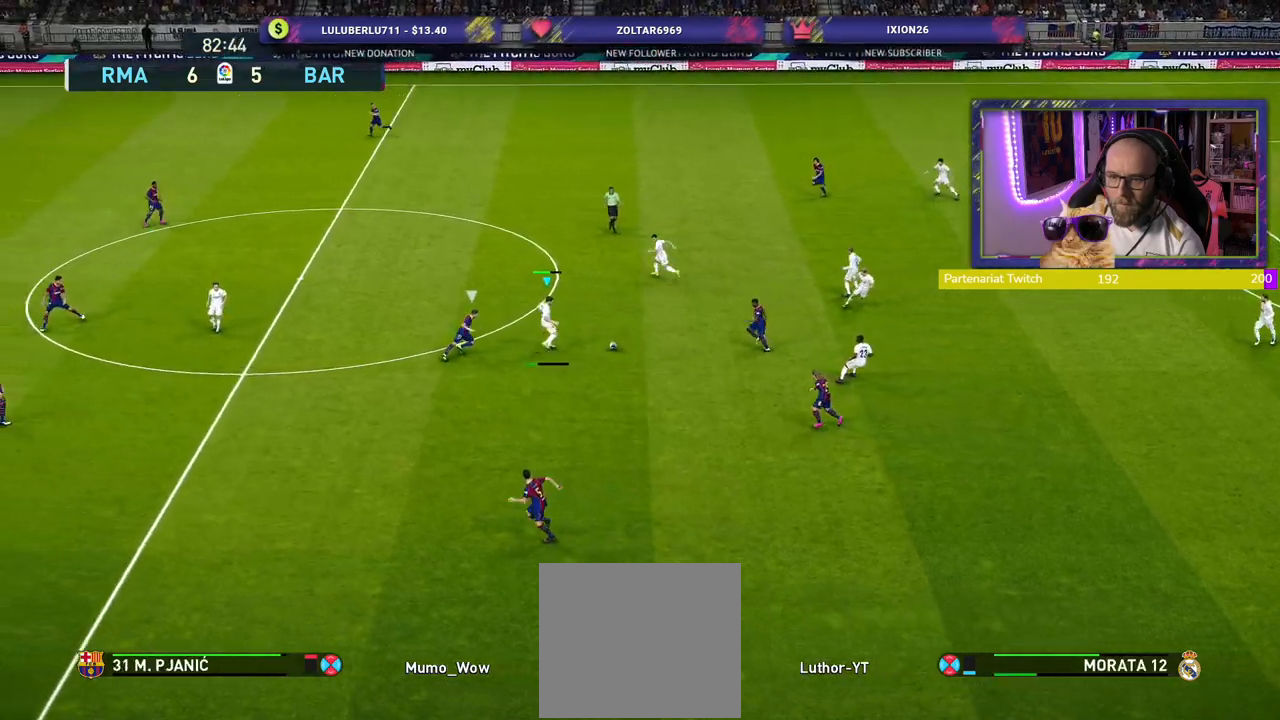
{"buttons": ["R2"], "left_stick": "left", "right_stick": "center", "events": [[340, "R2", "down"], [420, "left_stick", "left"]]}
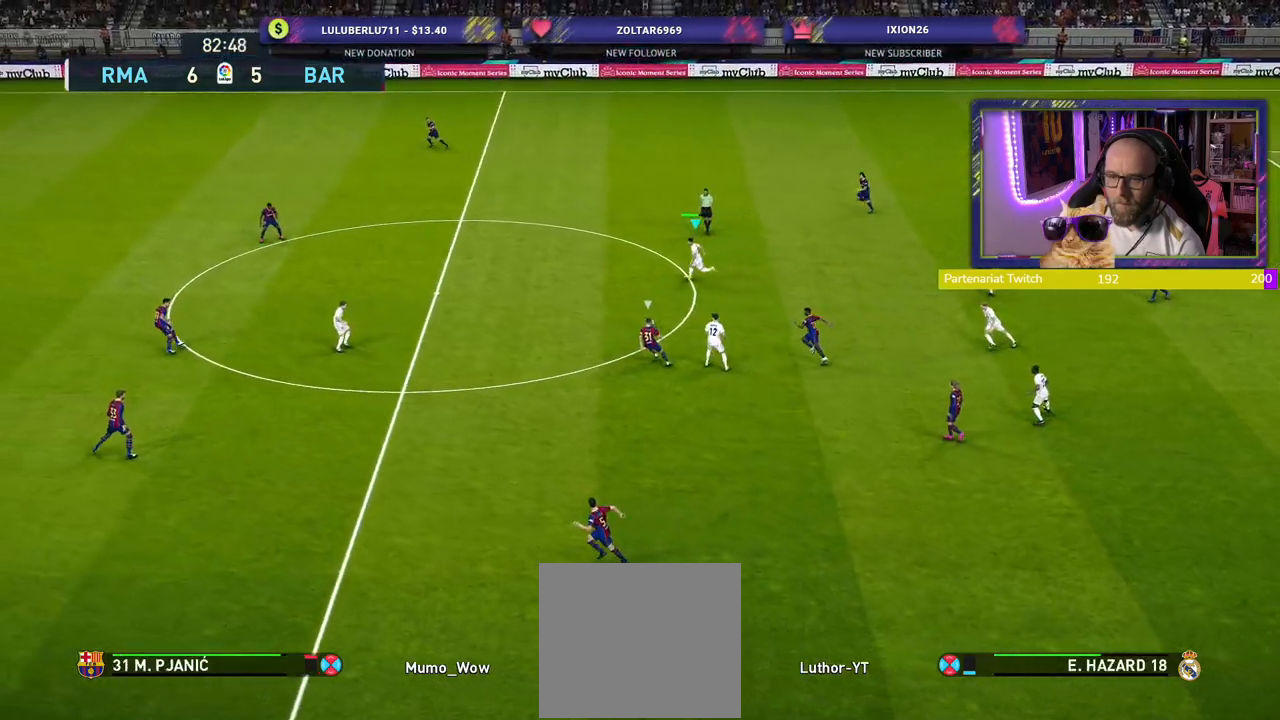
{"buttons": [], "left_stick": "left", "right_stick": "center", "events": [[440, "R2", "up"]]}
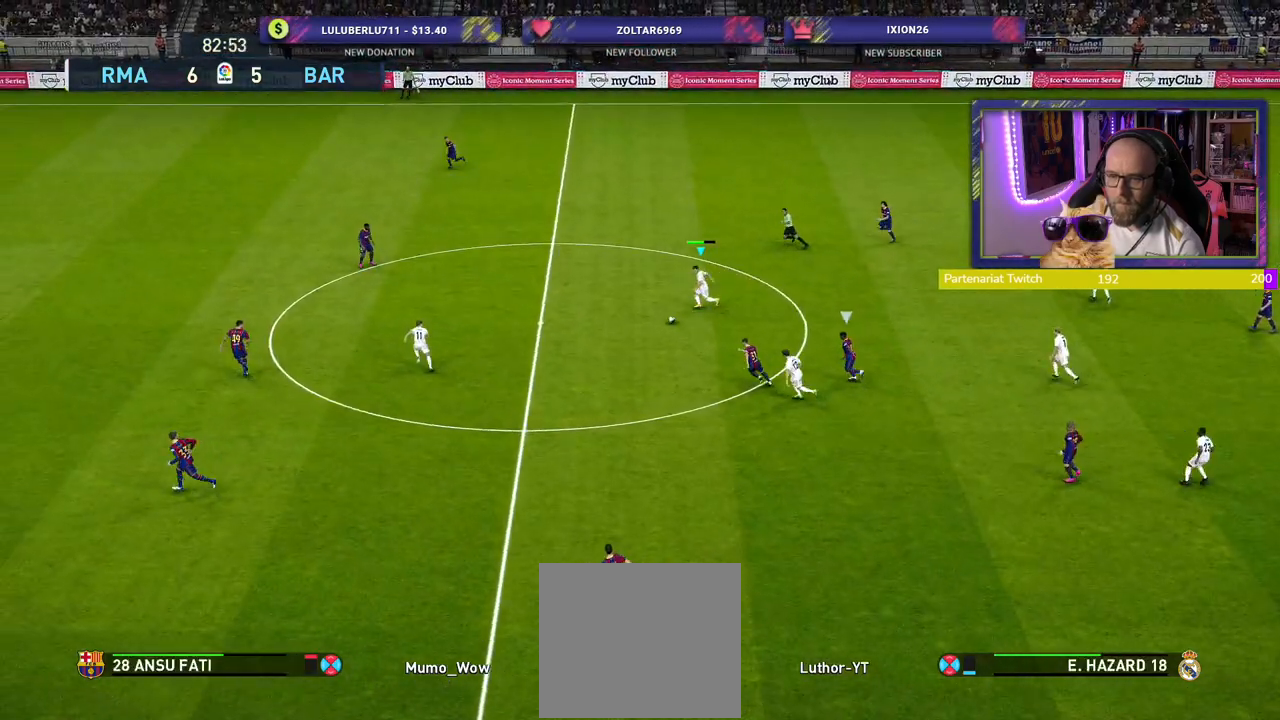
{"buttons": ["R2"], "left_stick": "left", "right_stick": "center", "events": [[400, "R2", "down"]]}
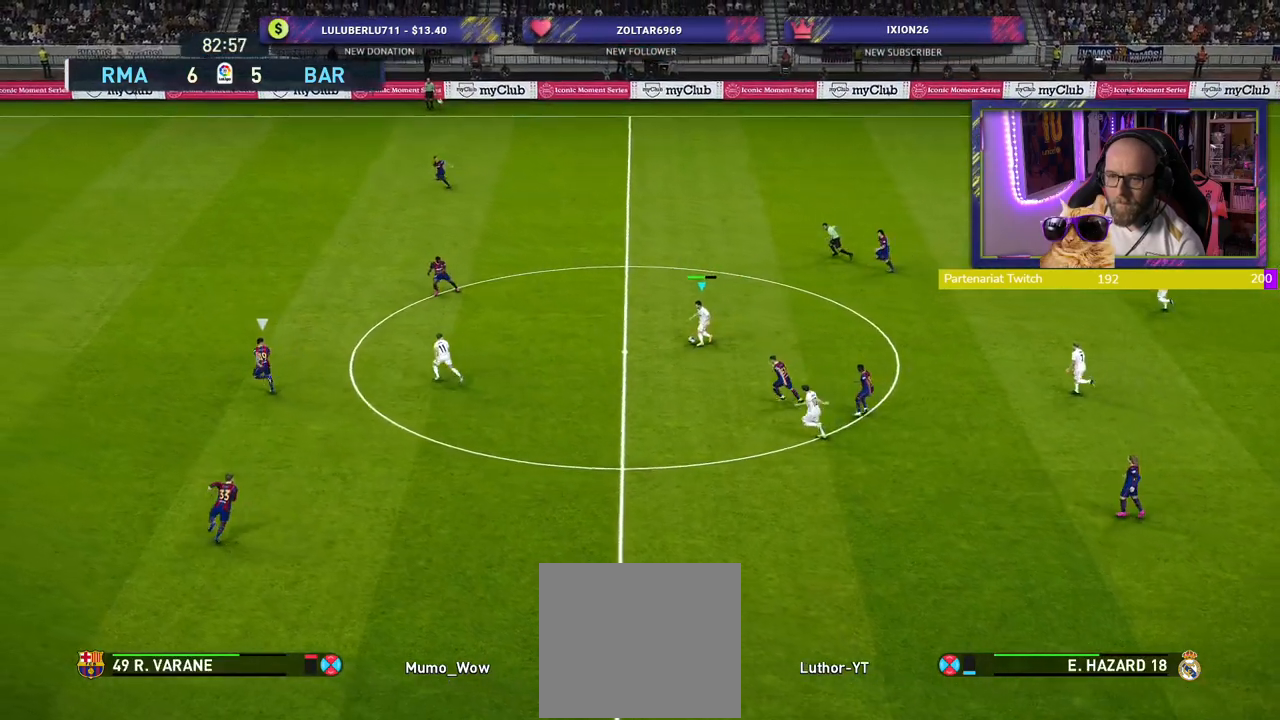
{"buttons": ["R2"], "left_stick": "left", "right_stick": "center", "events": []}
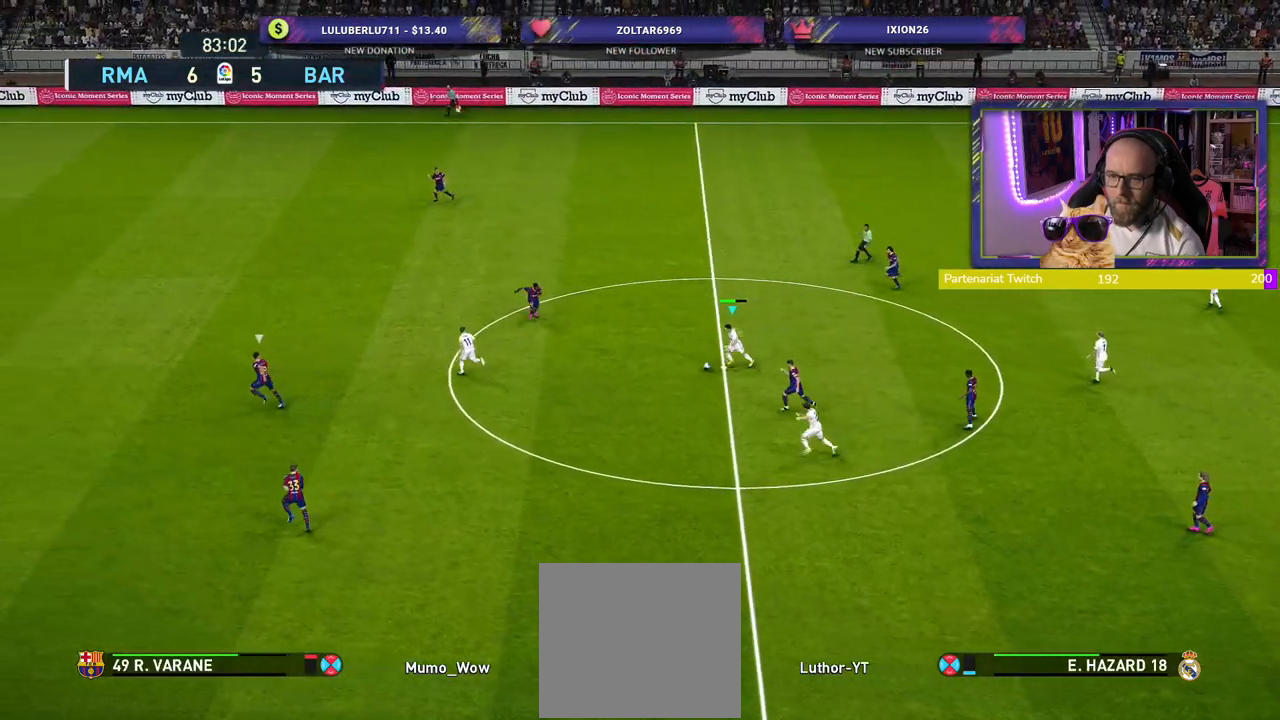
{"buttons": ["R2"], "left_stick": "up-left", "right_stick": "center", "events": [[180, "L3", "down"], [200, "TRIANGLE", "down"], [220, "left_stick", "up-left"], [360, "TRIANGLE", "up"], [500, "L3", "up"]]}
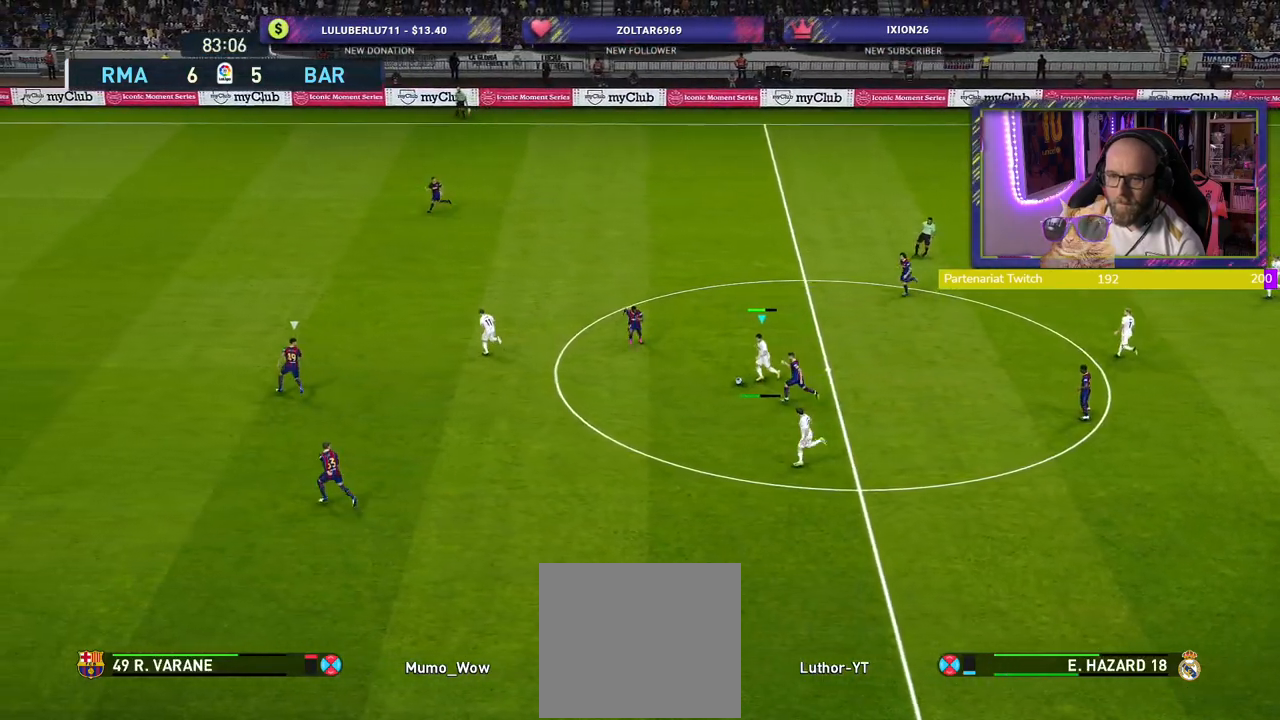
{"buttons": ["R2"], "left_stick": "up-left", "right_stick": "center", "events": []}
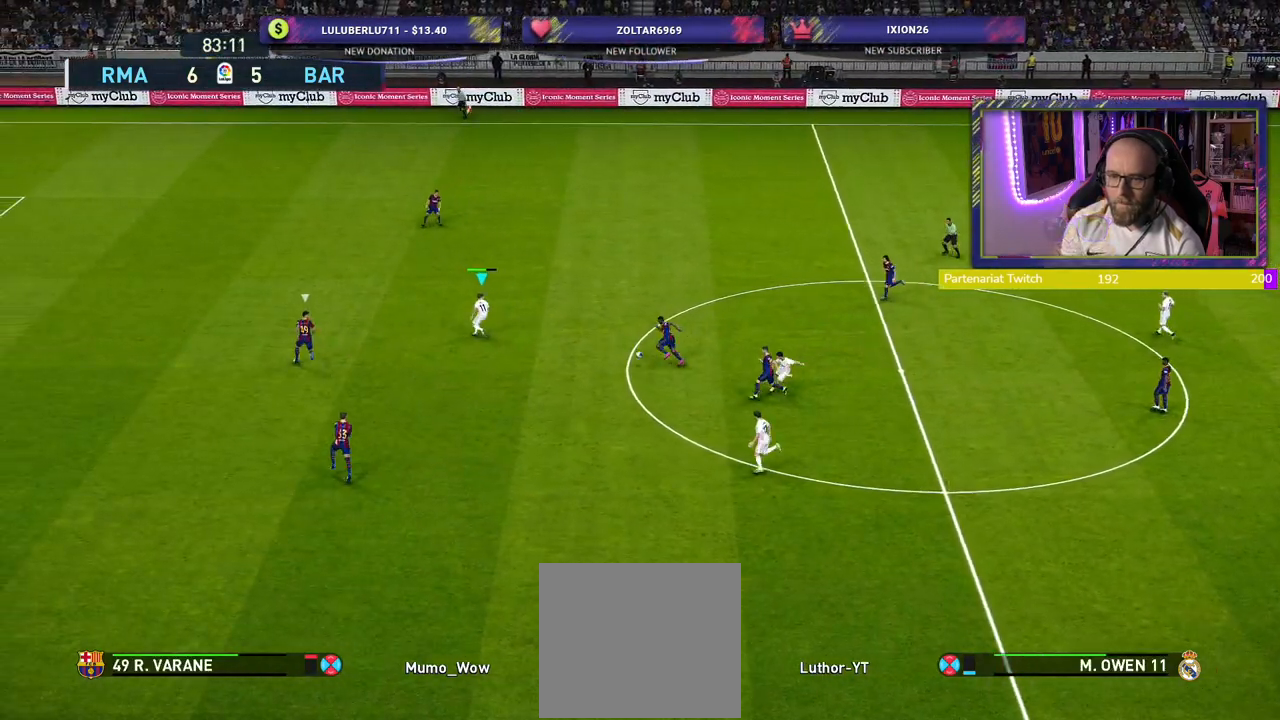
{"buttons": ["R2"], "left_stick": "up-left", "right_stick": "center", "events": []}
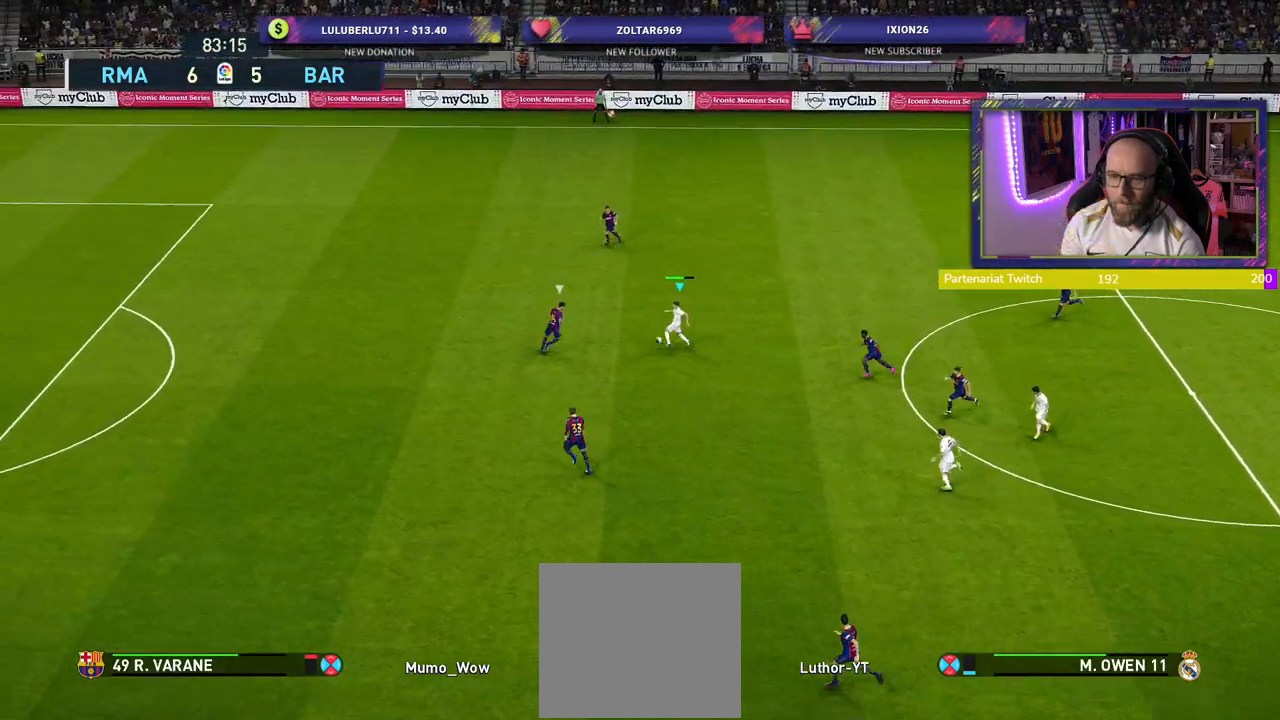
{"buttons": ["R2"], "left_stick": "left", "right_stick": "center", "events": [[180, "left_stick", "left"]]}
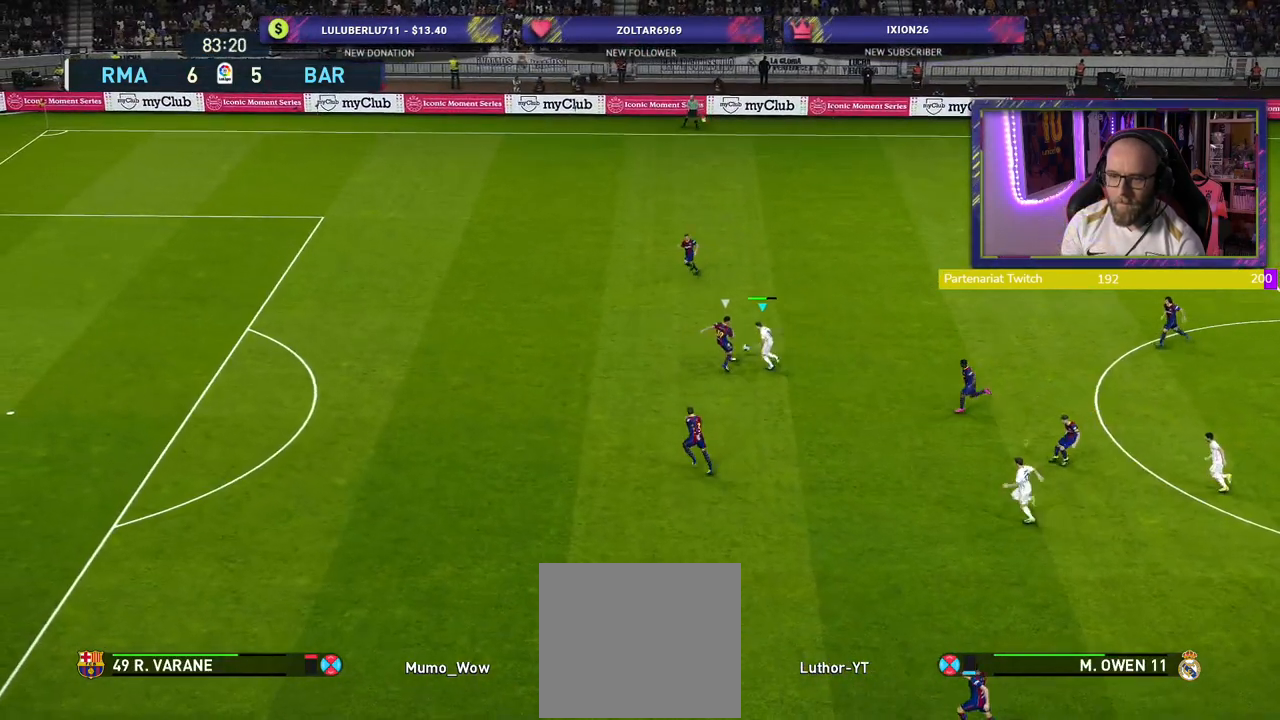
{"buttons": ["CROSS", "R2"], "left_stick": "up-right", "right_stick": "center", "events": [[60, "left_stick", "up-left"], [180, "L1", "down"], [280, "CROSS", "down"], [320, "L1", "up"], [440, "left_stick", "up-right"]]}
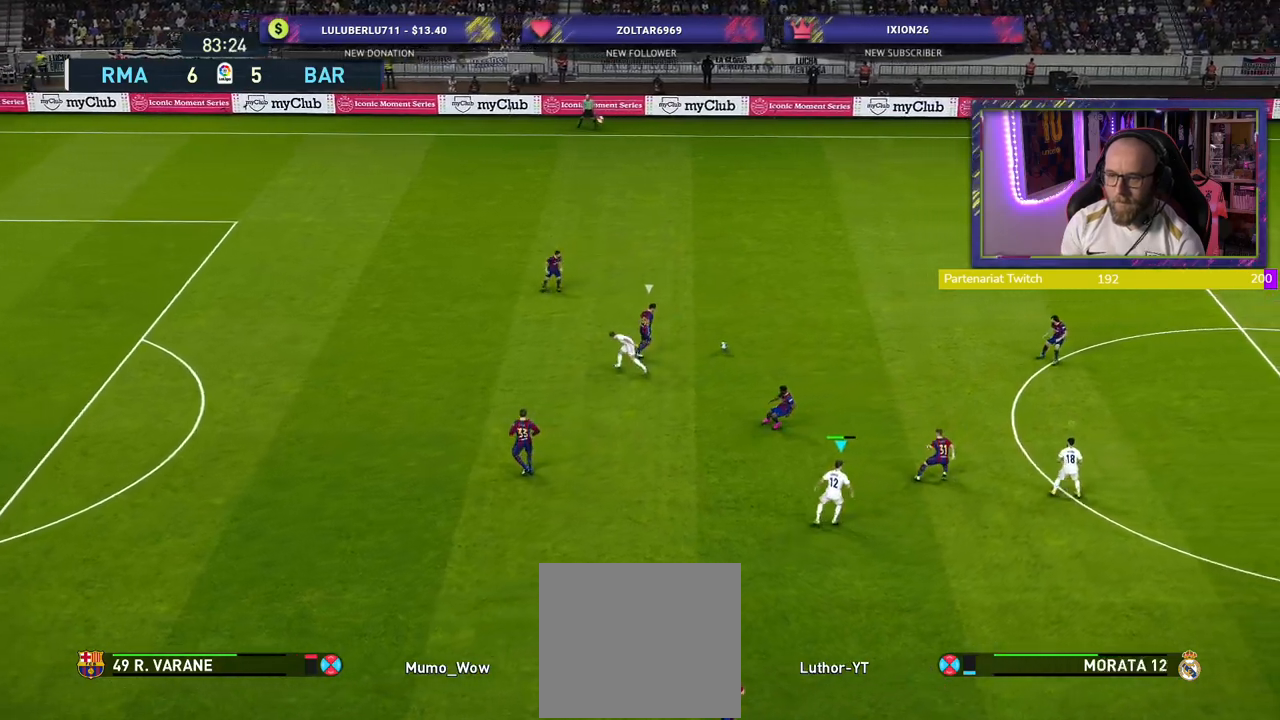
{"buttons": ["R2"], "left_stick": "up-right", "right_stick": "center", "events": [[100, "CROSS", "up"], [360, "right_stick", "right"], [500, "right_stick", "center"]]}
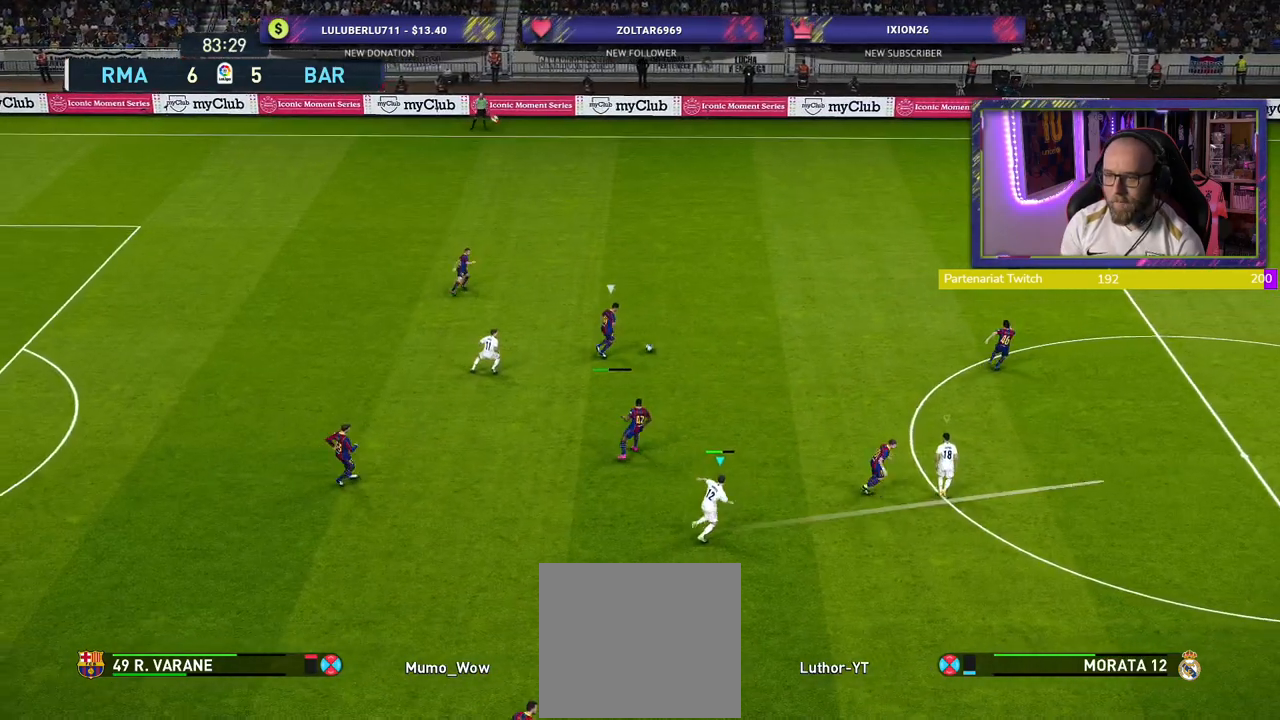
{"buttons": ["L1", "R2"], "left_stick": "up-right", "right_stick": "center", "events": [[420, "L1", "down"]]}
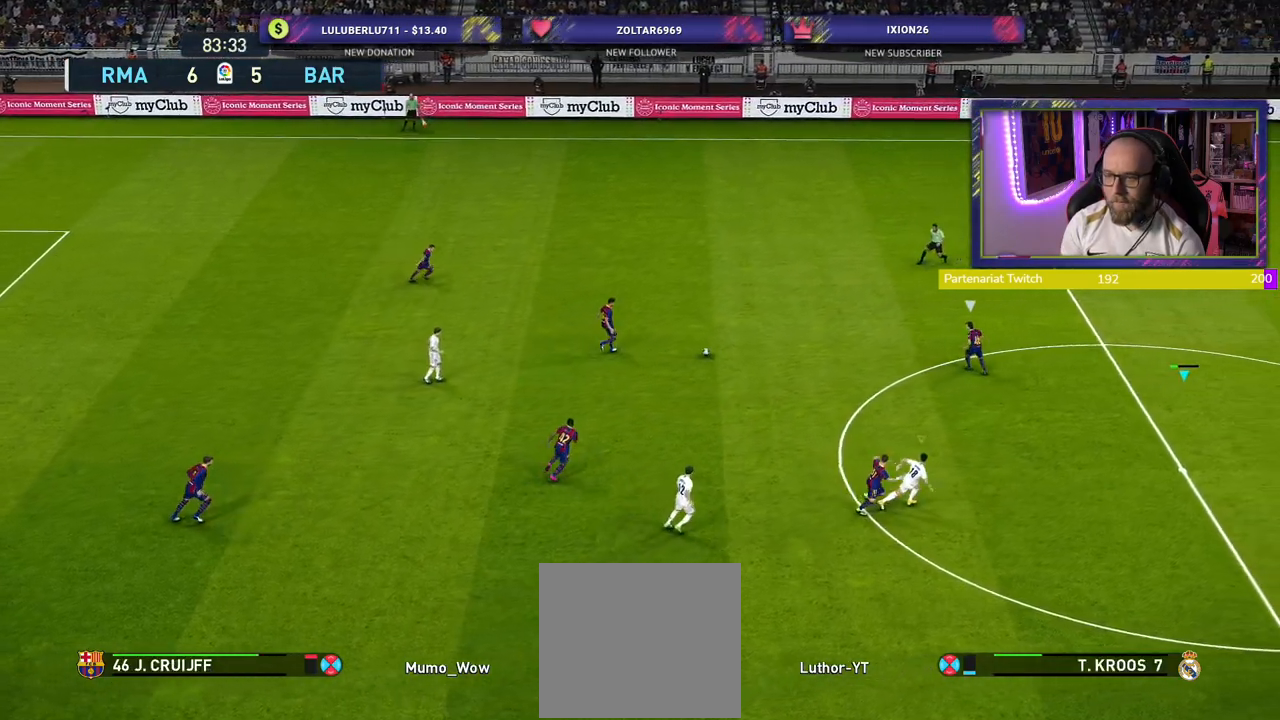
{"buttons": ["R2"], "left_stick": "up-right", "right_stick": "center", "events": [[60, "L1", "up"], [360, "L1", "down"], [480, "L1", "up"]]}
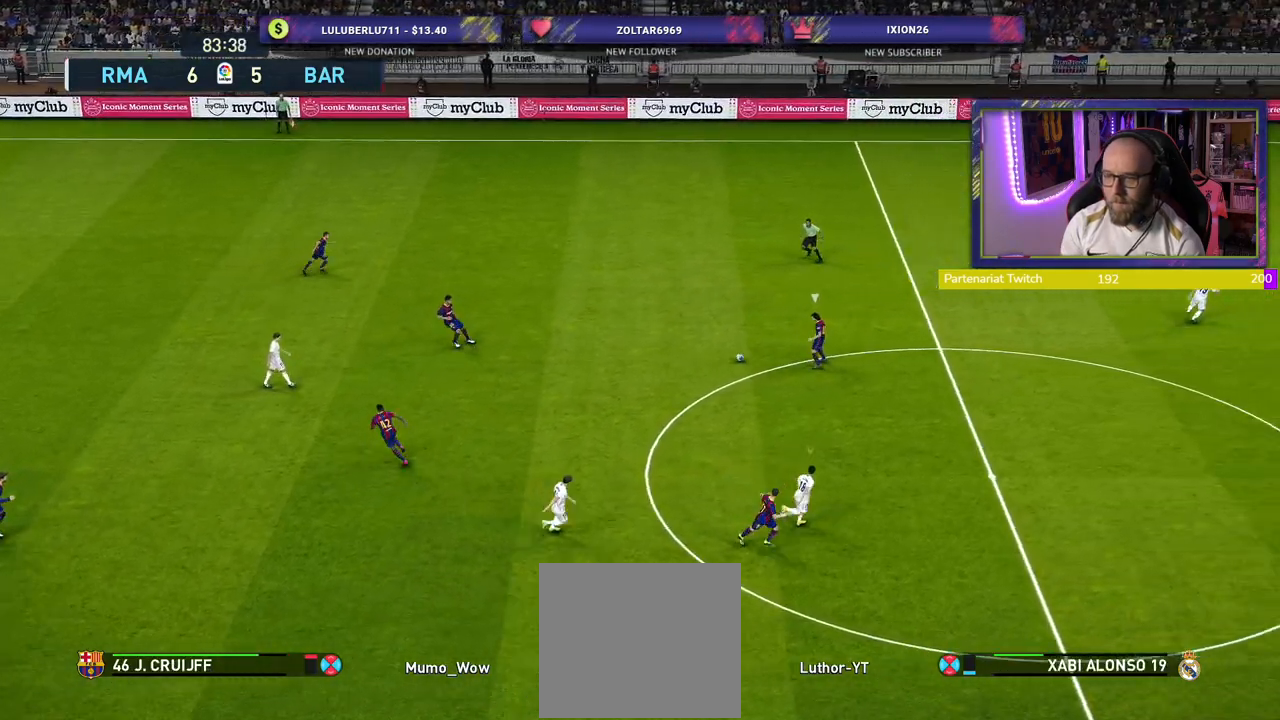
{"buttons": ["R2"], "left_stick": "up-right", "right_stick": "center", "events": []}
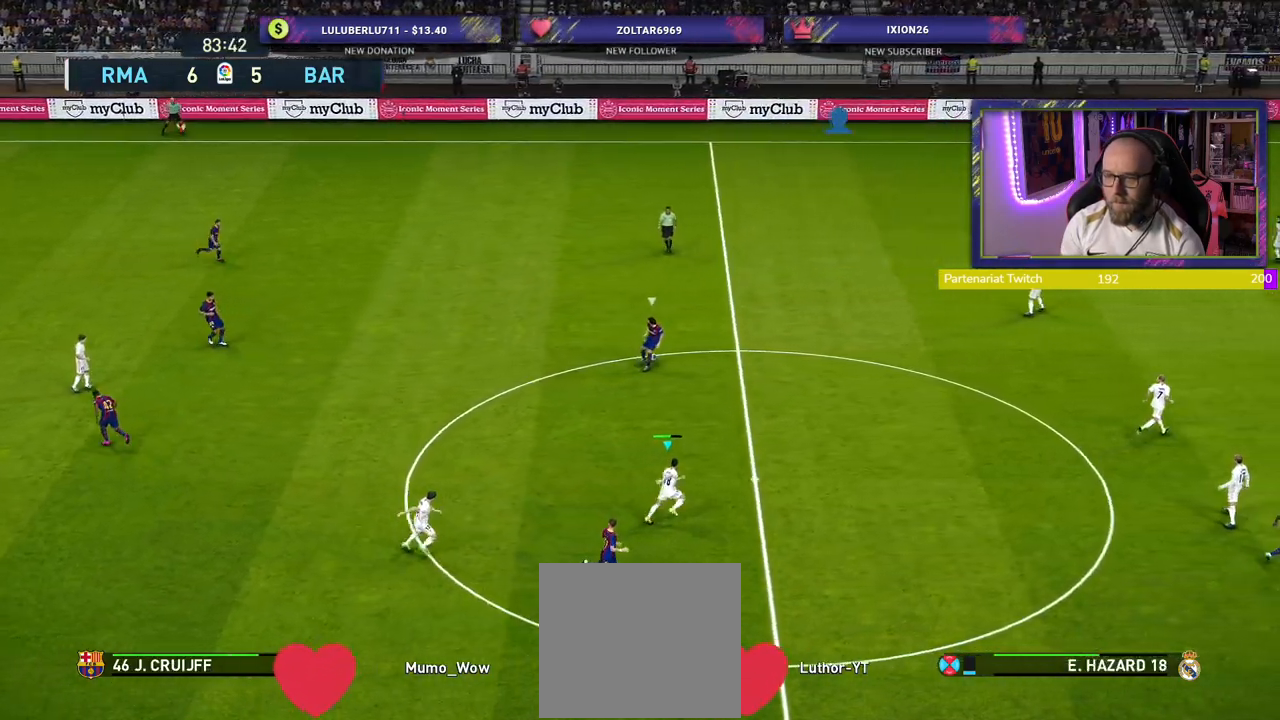
{"buttons": ["R2"], "left_stick": "up-right", "right_stick": "center", "events": []}
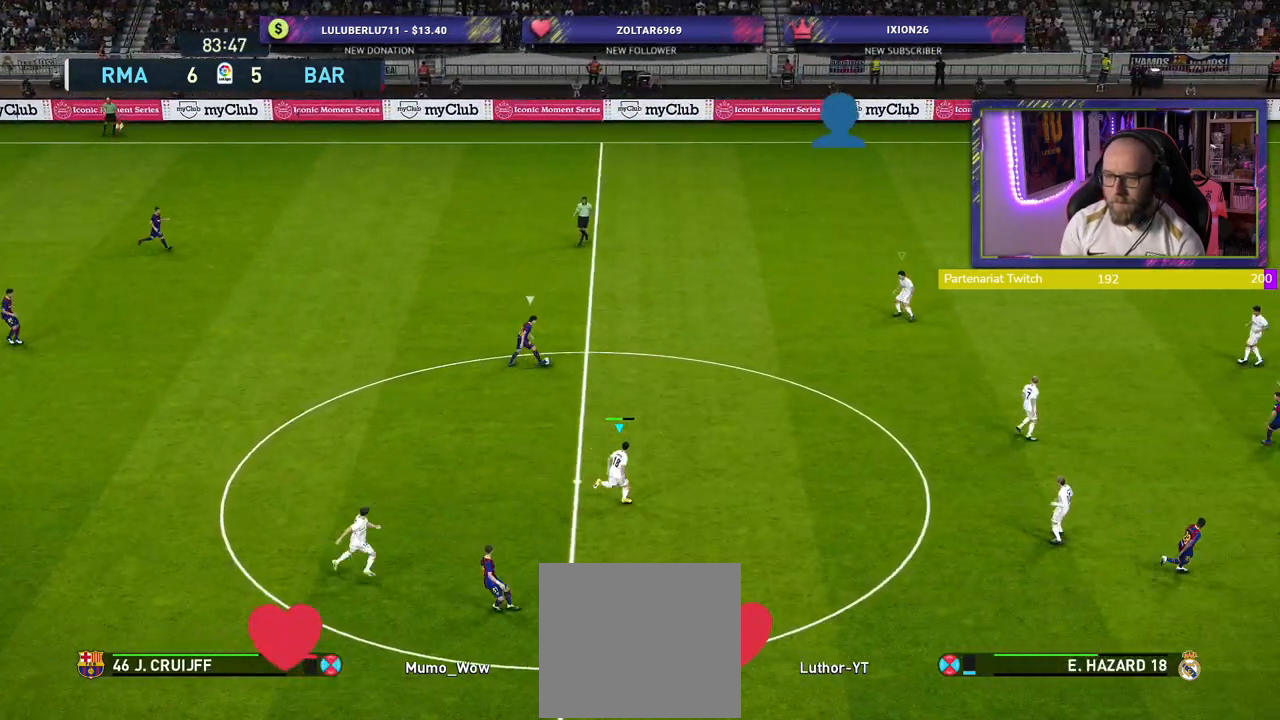
{"buttons": ["R2"], "left_stick": "up-right", "right_stick": "center", "events": []}
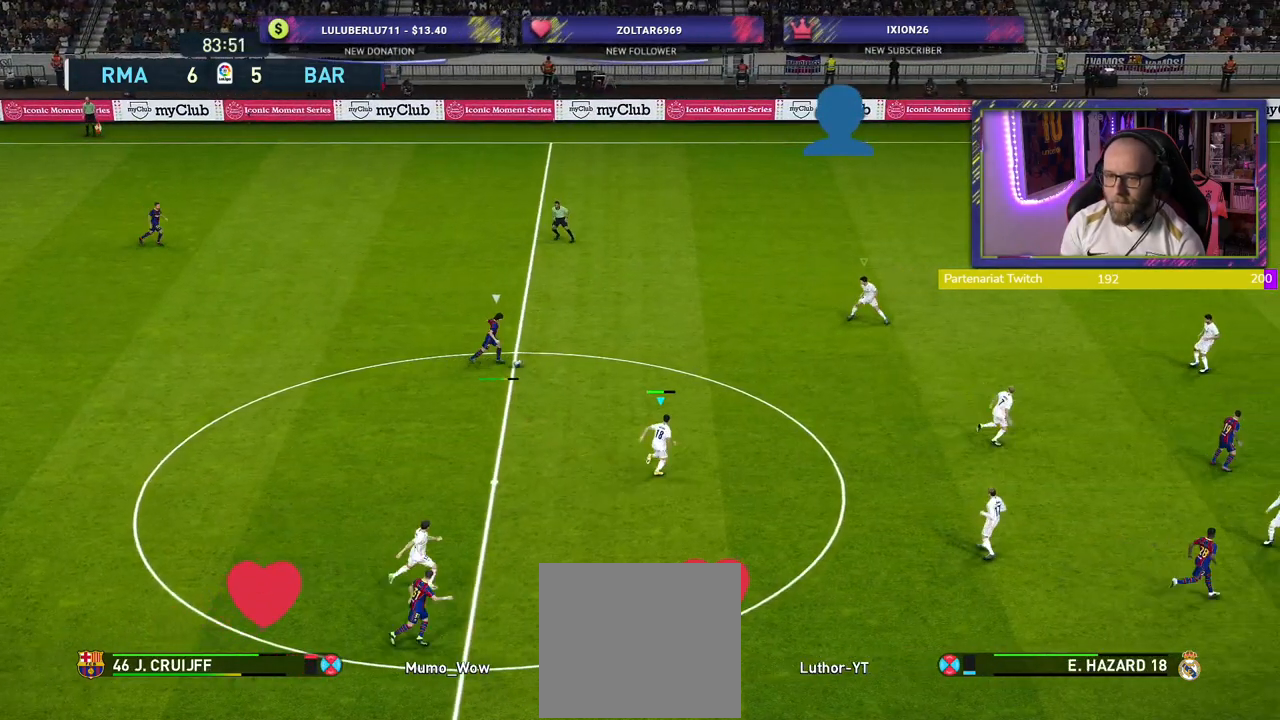
{"buttons": ["R2"], "left_stick": "up-right", "right_stick": "center", "events": []}
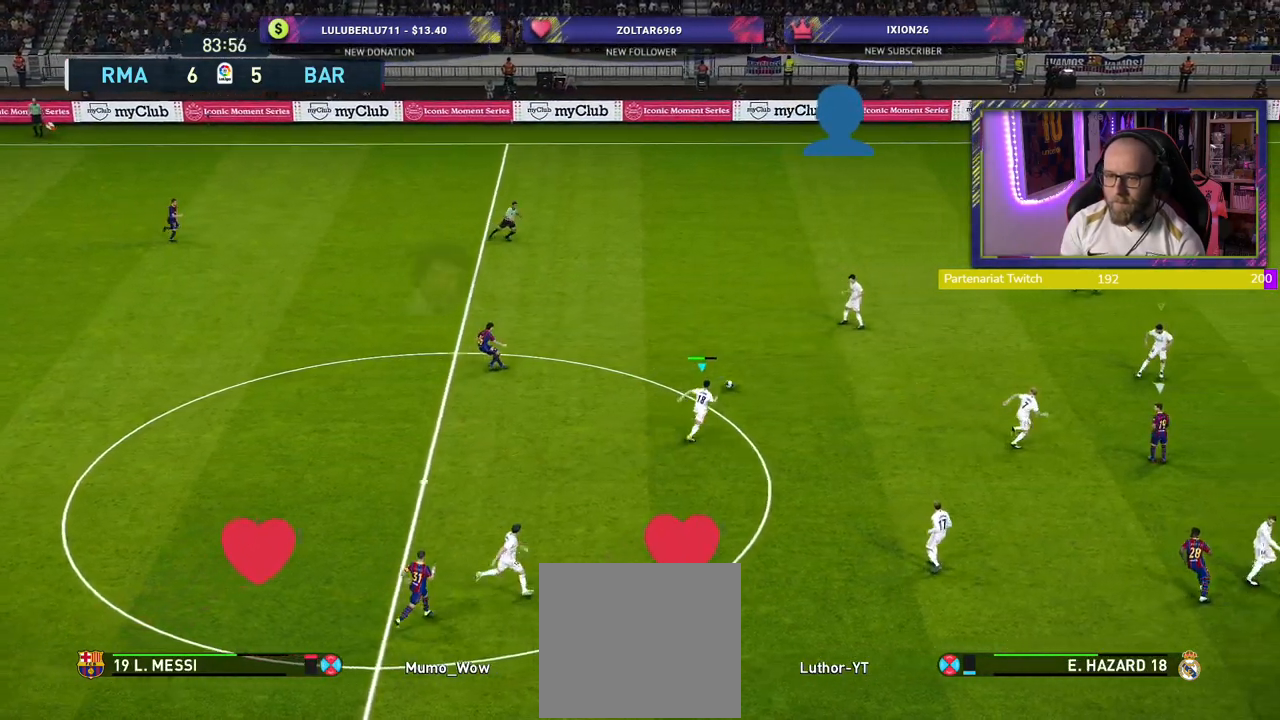
{"buttons": ["CROSS"], "left_stick": "left", "right_stick": "center", "events": [[40, "L1", "down"], [100, "left_stick", "left"], [120, "CROSS", "down"], [120, "L1", "up"], [120, "R2", "up"], [280, "left_stick", "center"], [360, "left_stick", "left"]]}
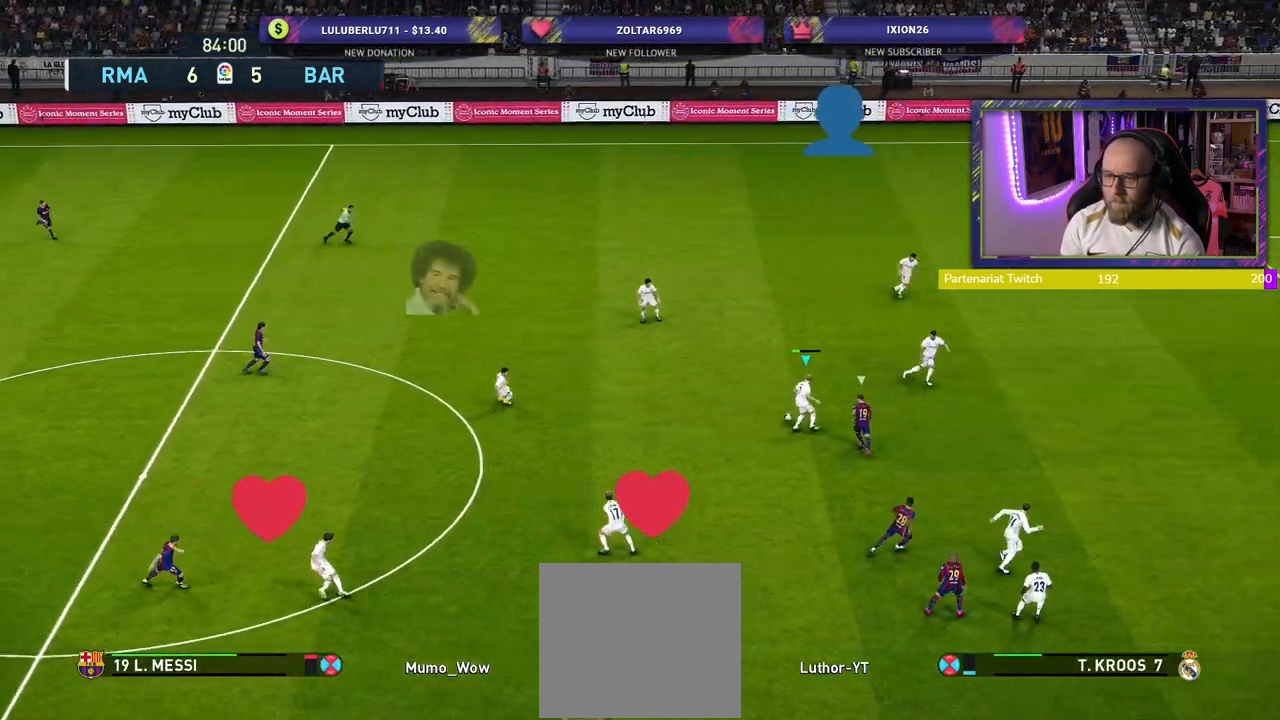
{"buttons": ["R2"], "left_stick": "up-right", "right_stick": "center", "events": [[40, "CROSS", "up"], [200, "left_stick", "up-left"], [400, "left_stick", "up-right"], [480, "R2", "down"]]}
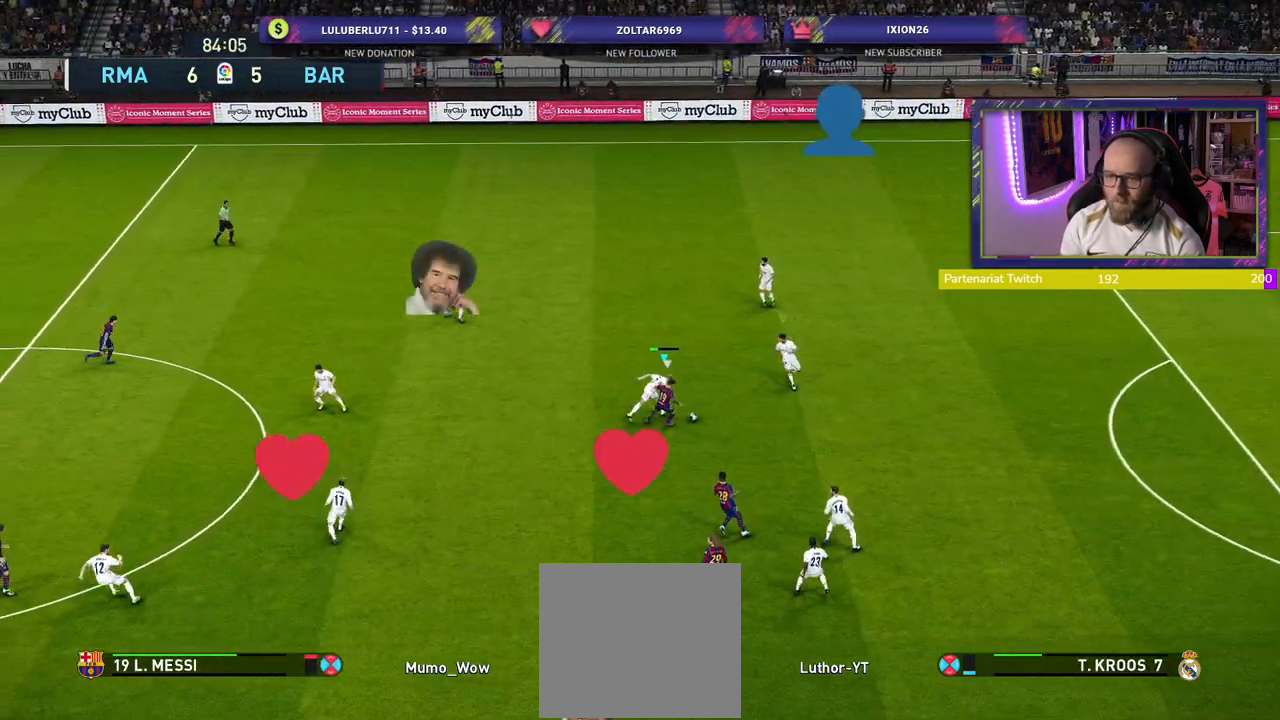
{"buttons": ["R2"], "left_stick": "right", "right_stick": "center", "events": [[160, "CROSS", "down"], [300, "CROSS", "up"], [340, "left_stick", "right"], [360, "CROSS", "down"], [480, "CROSS", "up"]]}
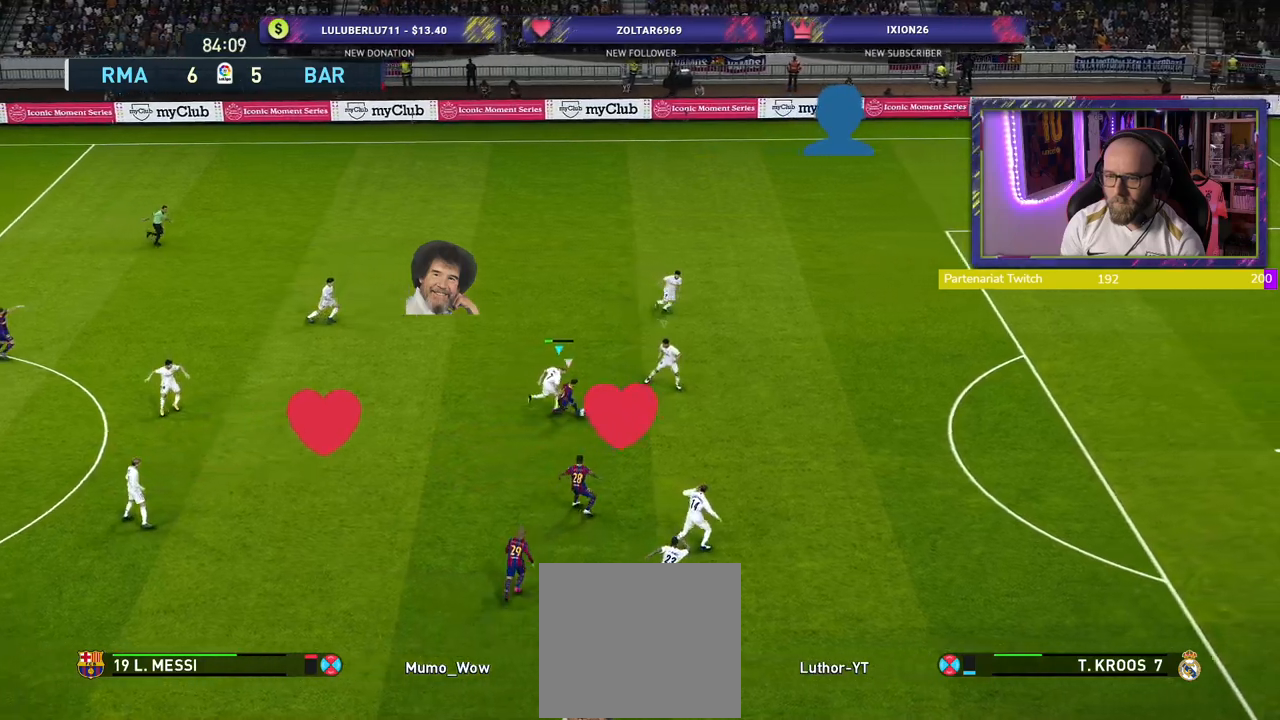
{"buttons": ["CROSS", "R2"], "left_stick": "down-right", "right_stick": "center", "events": [[40, "CROSS", "down"], [100, "left_stick", "down-right"], [180, "CROSS", "up"], [240, "CROSS", "down"]]}
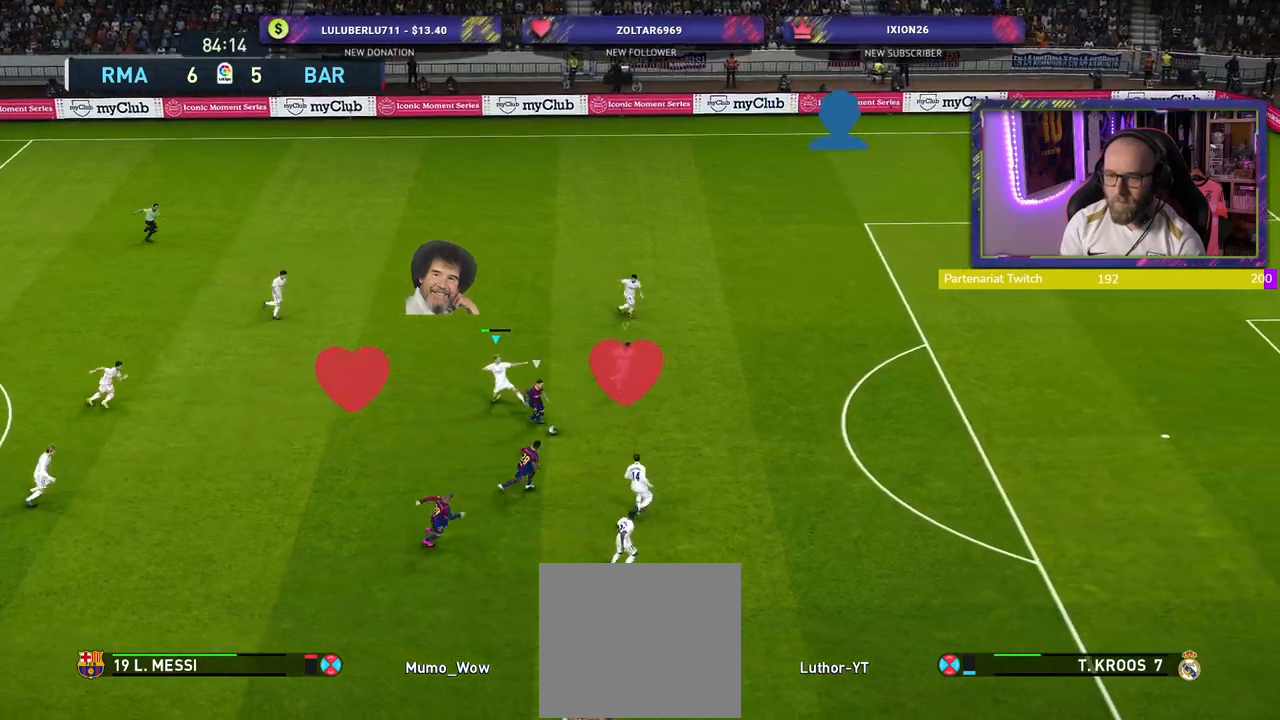
{"buttons": ["CROSS", "R2"], "left_stick": "center", "right_stick": "center", "events": [[40, "L1", "down"], [240, "L1", "up"], [480, "left_stick", "center"]]}
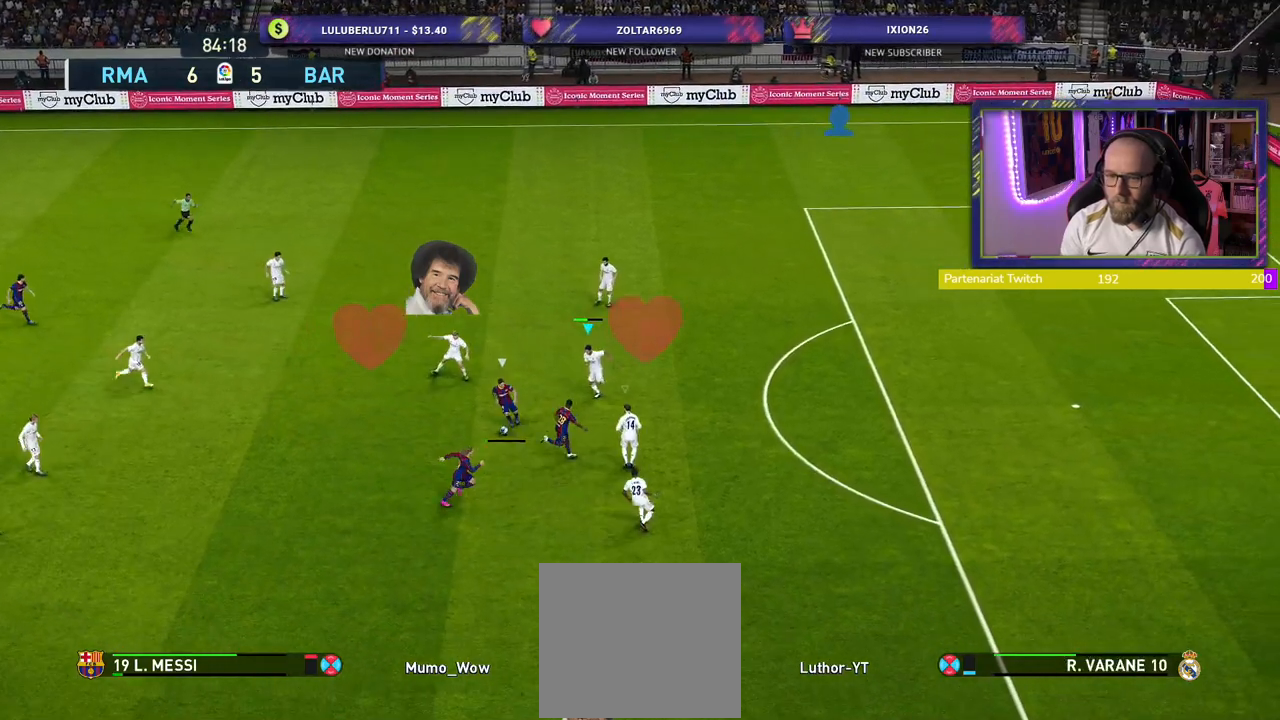
{"buttons": ["CROSS", "R2"], "left_stick": "center", "right_stick": "center", "events": []}
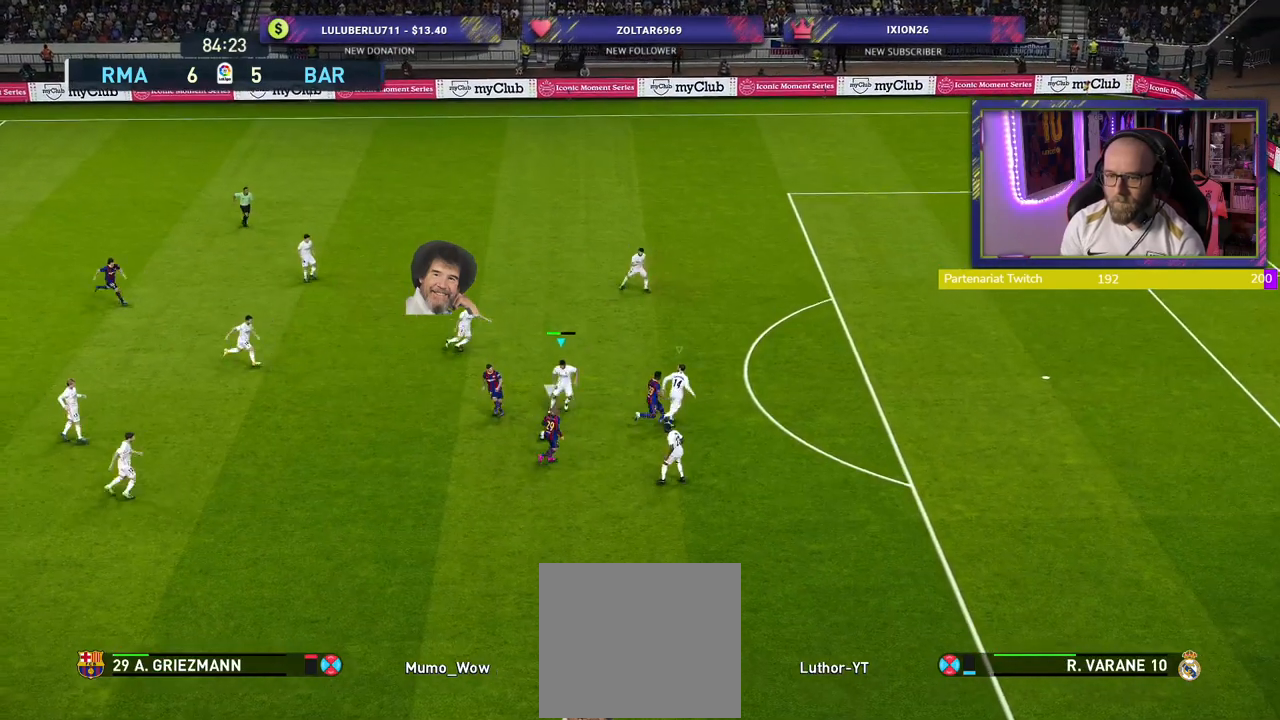
{"buttons": ["CROSS", "R2"], "left_stick": "center", "right_stick": "center", "events": [[20, "L1", "down"], [160, "L1", "up"], [180, "left_stick", "up-right"], [360, "left_stick", "center"]]}
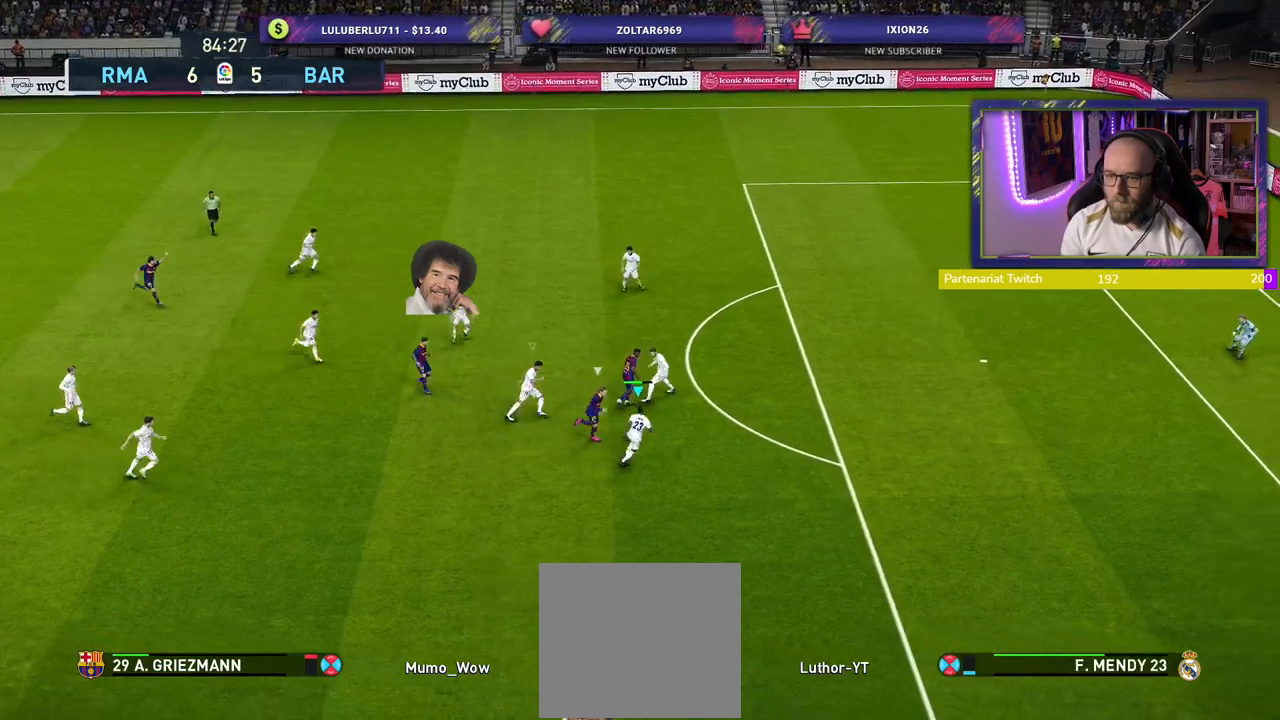
{"buttons": ["CROSS", "SQUARE", "R2", "L3"], "left_stick": "up-right", "right_stick": "center", "events": [[60, "left_stick", "up-right"], [360, "CROSS", "up"], [400, "CROSS", "down"], [460, "SQUARE", "down"], [500, "L3", "down"]]}
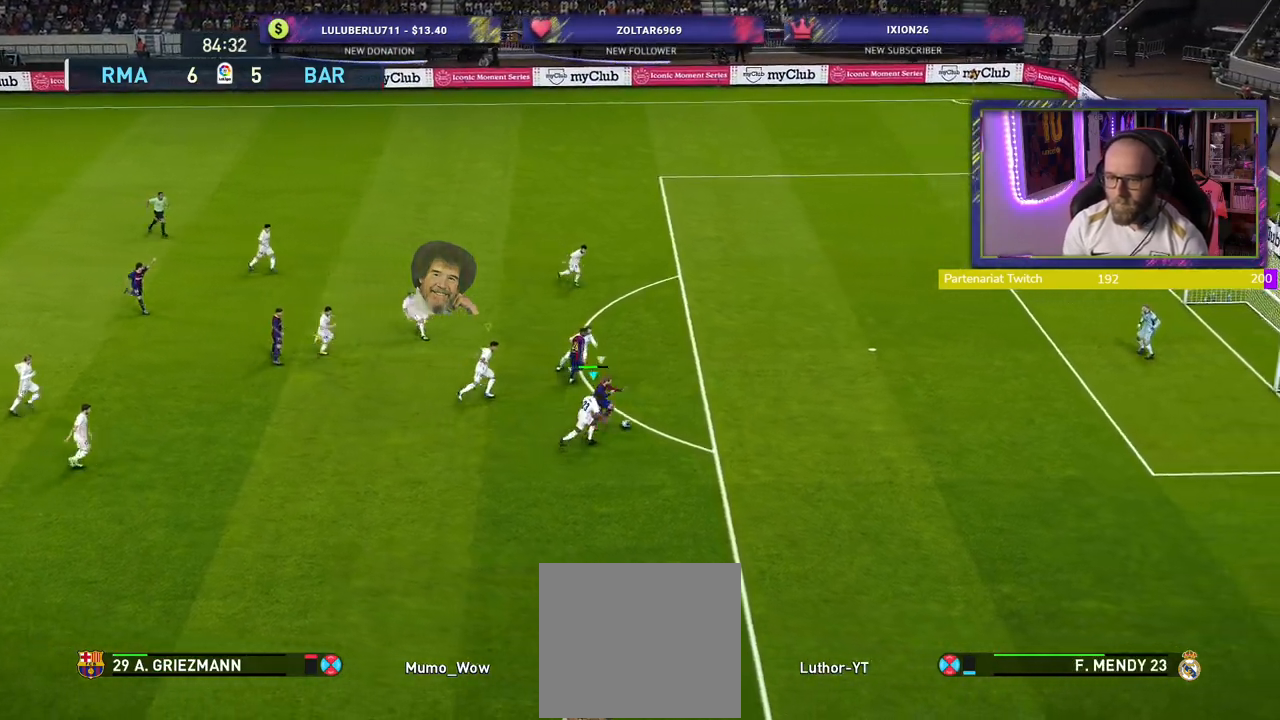
{"buttons": ["CROSS", "L1", "R2"], "left_stick": "right", "right_stick": "center", "events": [[40, "SQUARE", "up"], [280, "L3", "up"], [340, "left_stick", "right"], [460, "L1", "down"]]}
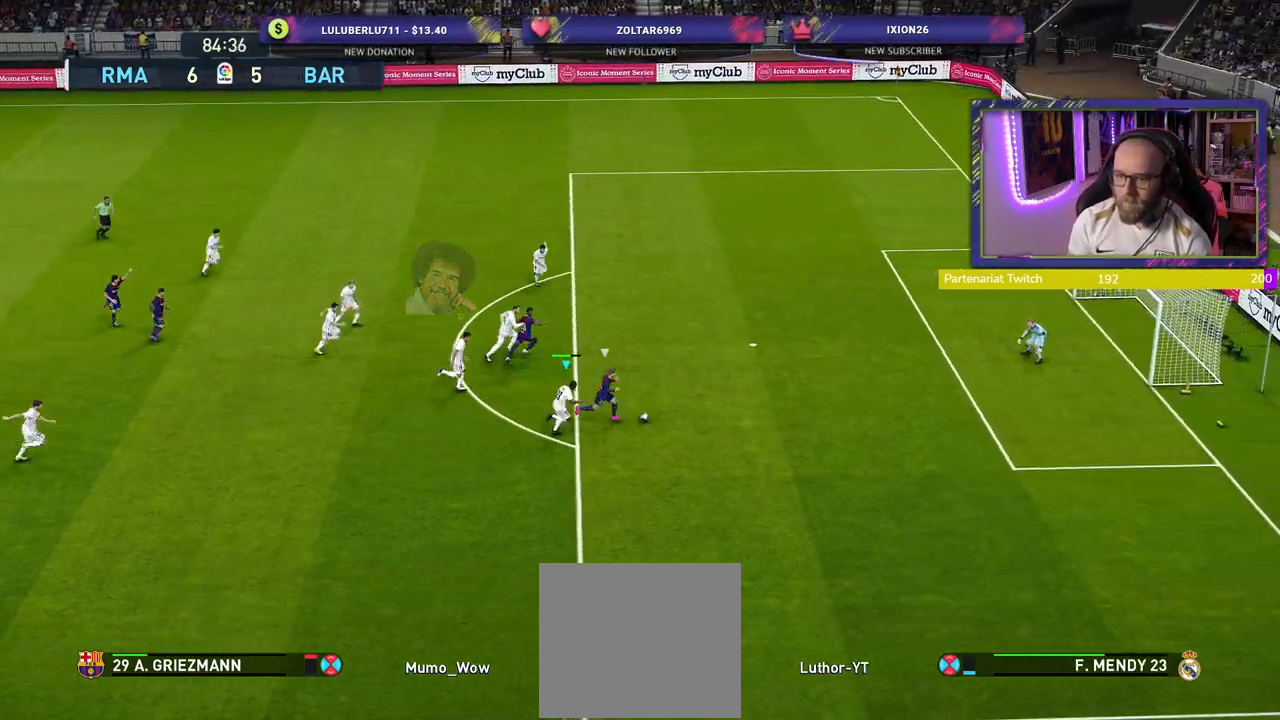
{"buttons": ["R2"], "left_stick": "up", "right_stick": "center", "events": [[60, "L1", "up"], [140, "left_stick", "center"], [180, "CROSS", "up"], [220, "left_stick", "up"], [280, "L1", "down"], [320, "R3", "down"], [440, "R3", "up"], [460, "L1", "up"]]}
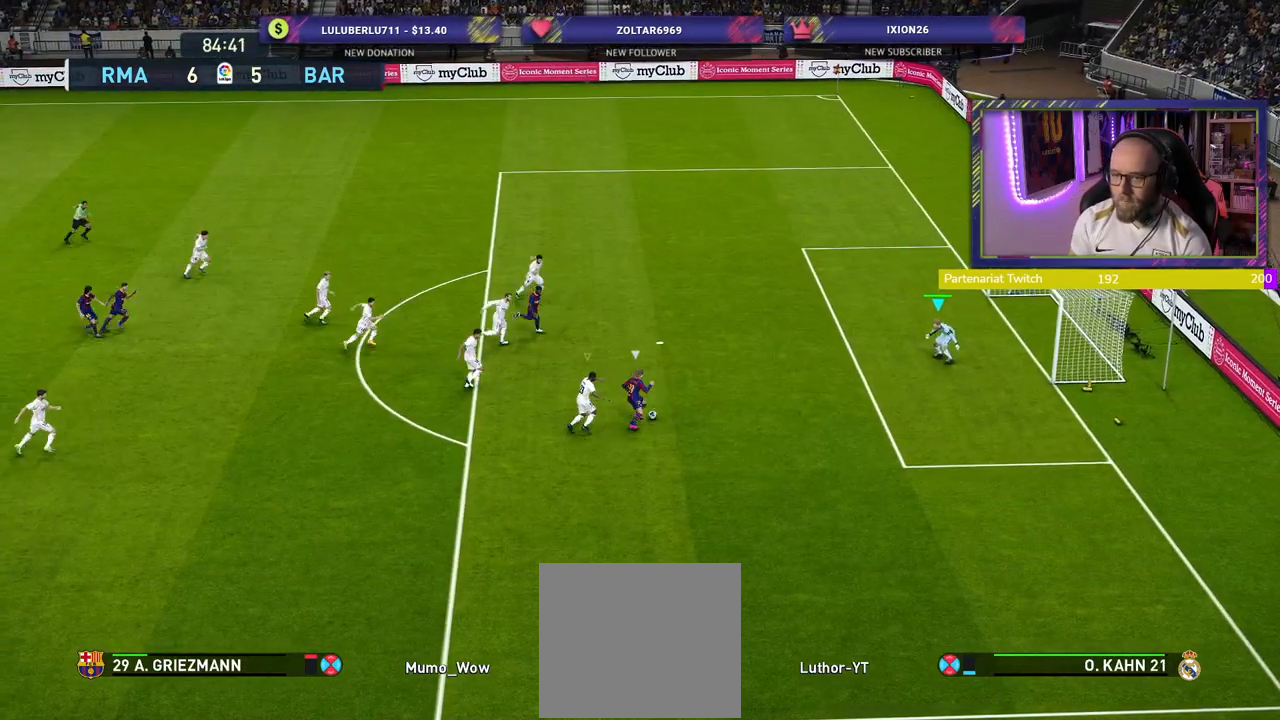
{"buttons": ["CROSS", "SQUARE", "R2"], "left_stick": "up", "right_stick": "center", "events": [[120, "left_stick", "up-right"], [280, "left_stick", "up"], [400, "CROSS", "down"], [440, "SQUARE", "down"]]}
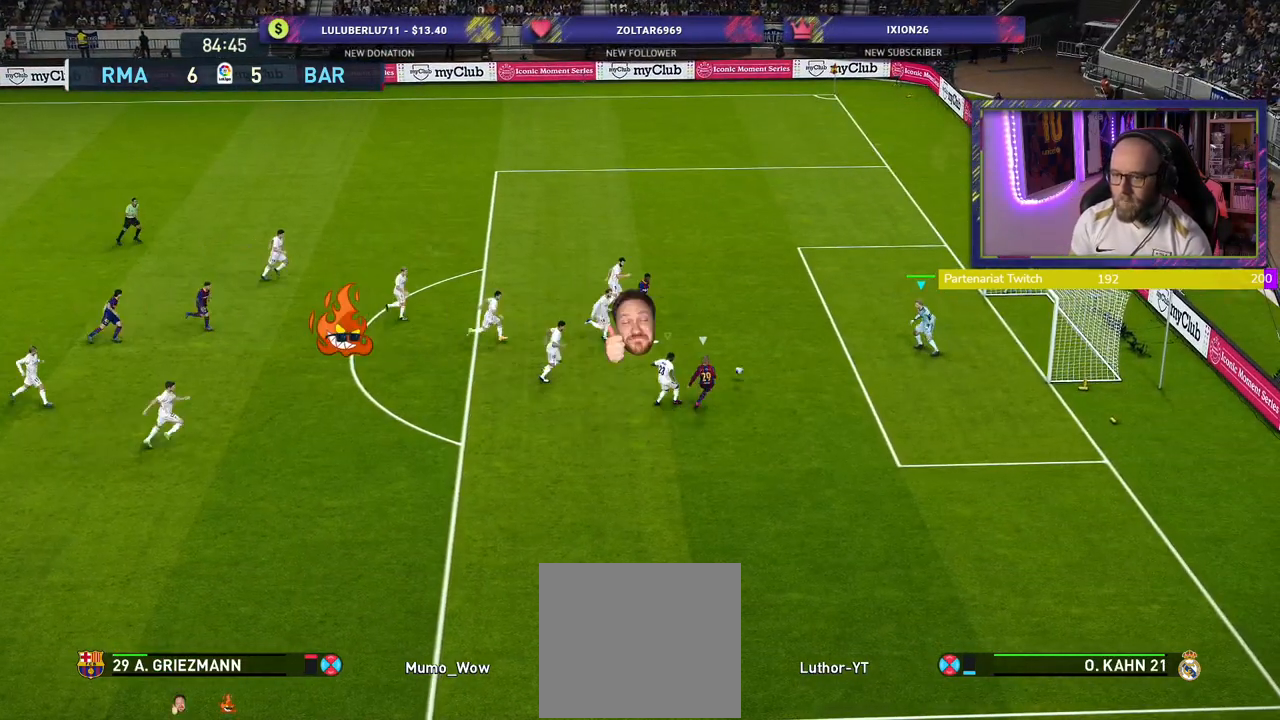
{"buttons": ["R2"], "left_stick": "up", "right_stick": "center", "events": [[460, "SQUARE", "up"], [480, "CROSS", "up"]]}
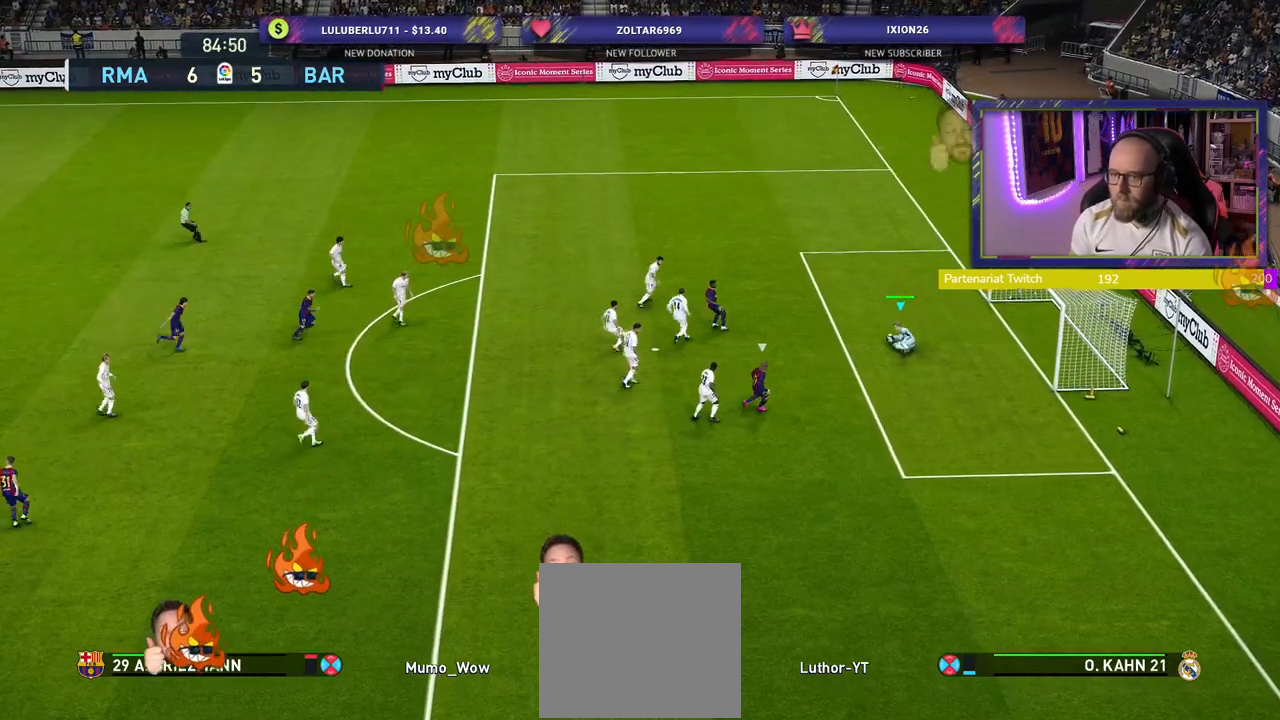
{"buttons": [], "left_stick": "center", "right_stick": "center", "events": [[220, "left_stick", "center"], [240, "R2", "up"]]}
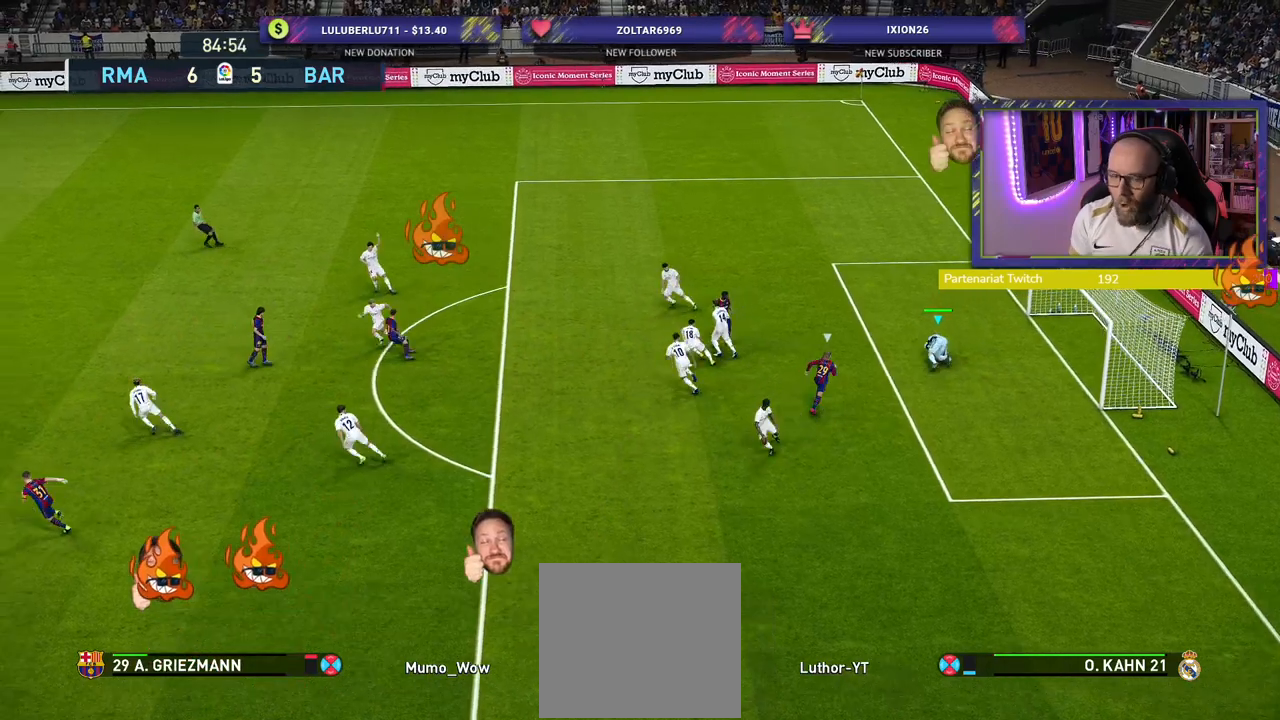
{"buttons": [], "left_stick": "center", "right_stick": "center", "events": []}